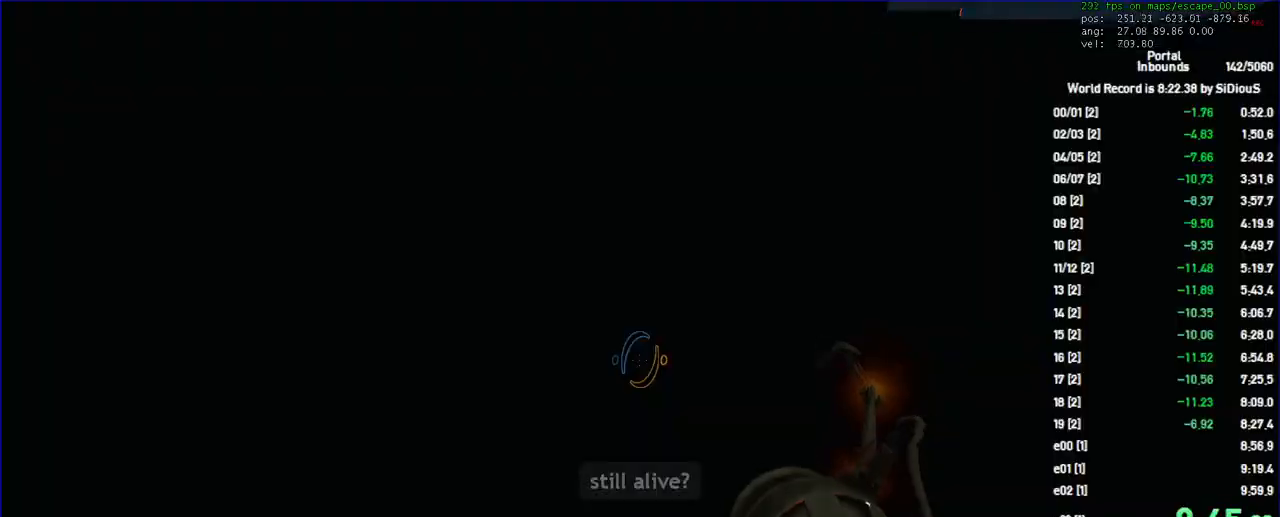
Gameplay with keyboard and mouse; each line is a JSON object with the keys and mouse buttons held at the frame after it. "events" lists presses ("down") and releases ("up") of "a", "d", "duck", "jump", "load", "reset", "s", "save", "shift", "use", "w", "x", "mouse_left", "mouse_wheel" and "mouse_right" between this image and that frame as [ms after this image, input, new state], when the widget could be followed in between. "mouse_left", "mouse_wheel", "mouse_right" = the "left", "wheel", "right" buttons of the "mouse" list. No other keys are recorded. "wheel" means that the mouse wheel is clicked or scrolled. Key names are as the overlay labels them; some are game actions (e.g. jump) rather than physical keys. Not read: mouse_move.
{"keys": [], "mouse": [], "events": [[267, "w", "up"]]}
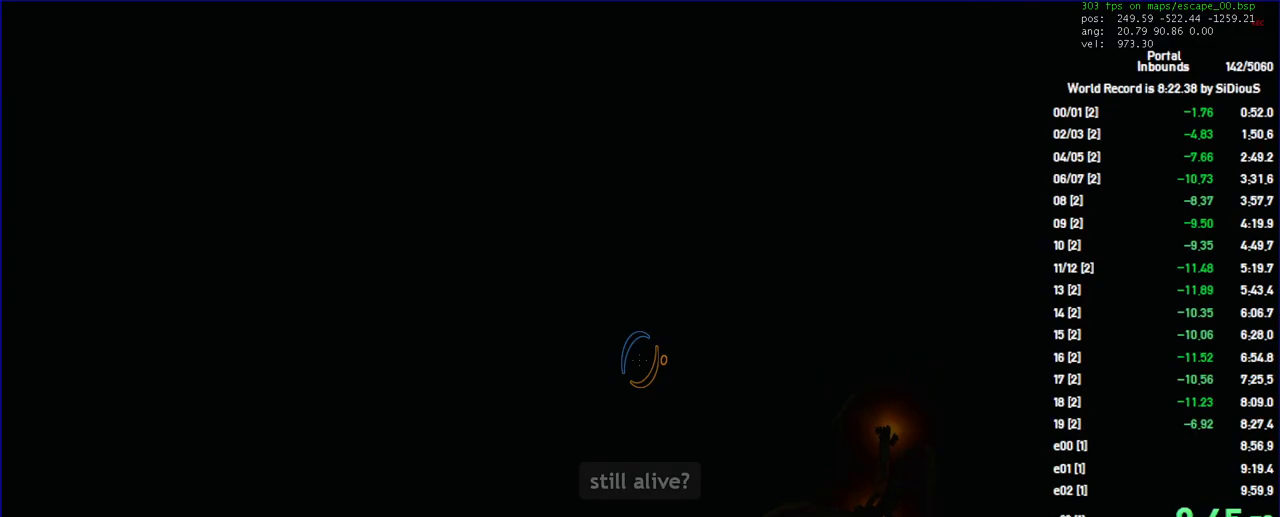
{"keys": [], "mouse": []}
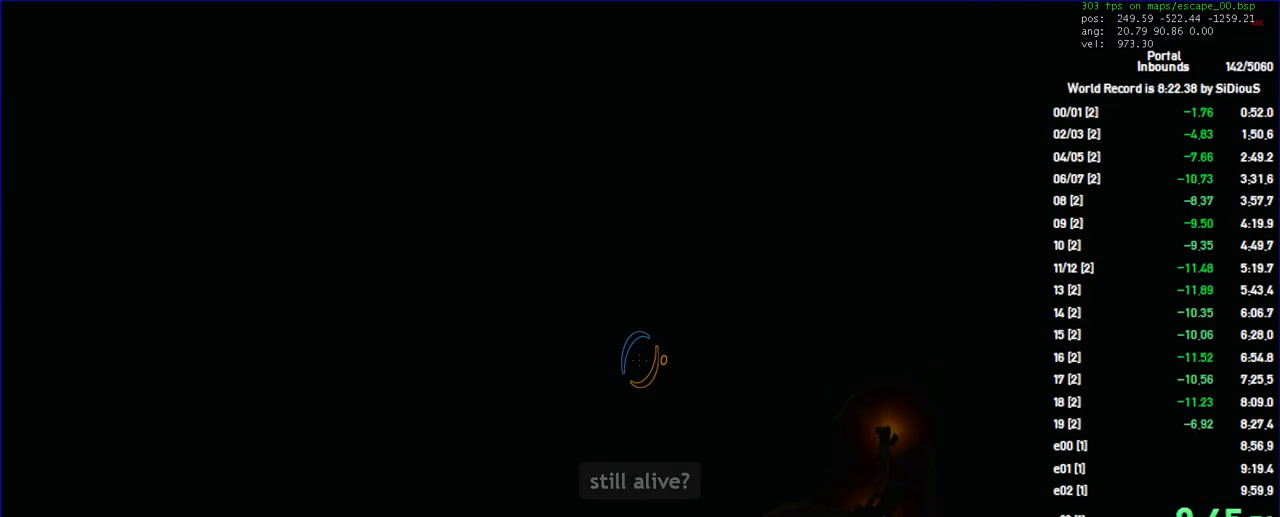
{"keys": [], "mouse": [], "events": []}
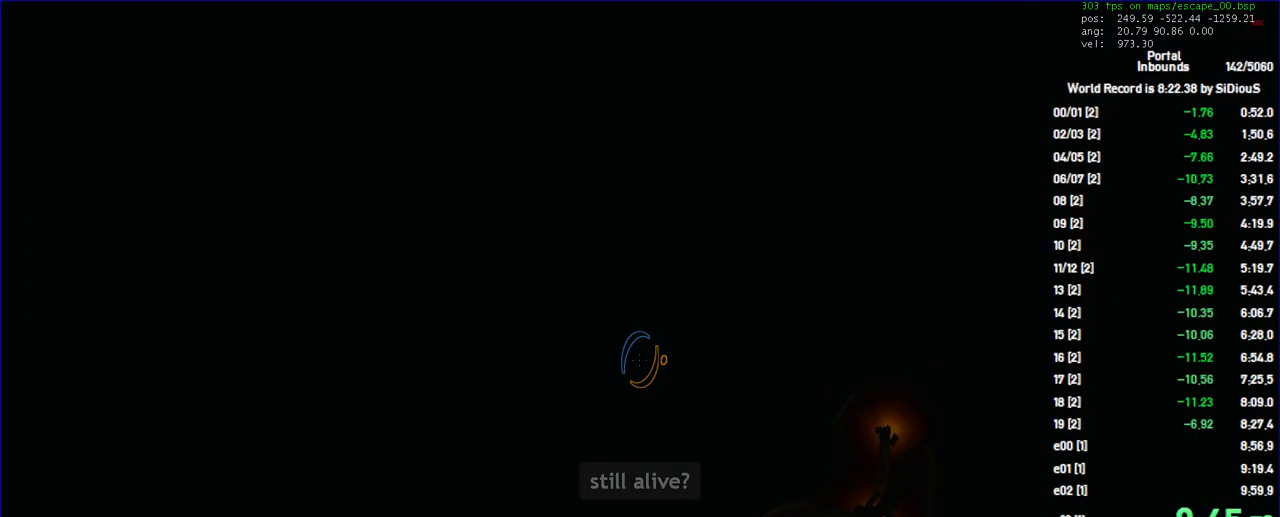
{"keys": [], "mouse": [], "events": []}
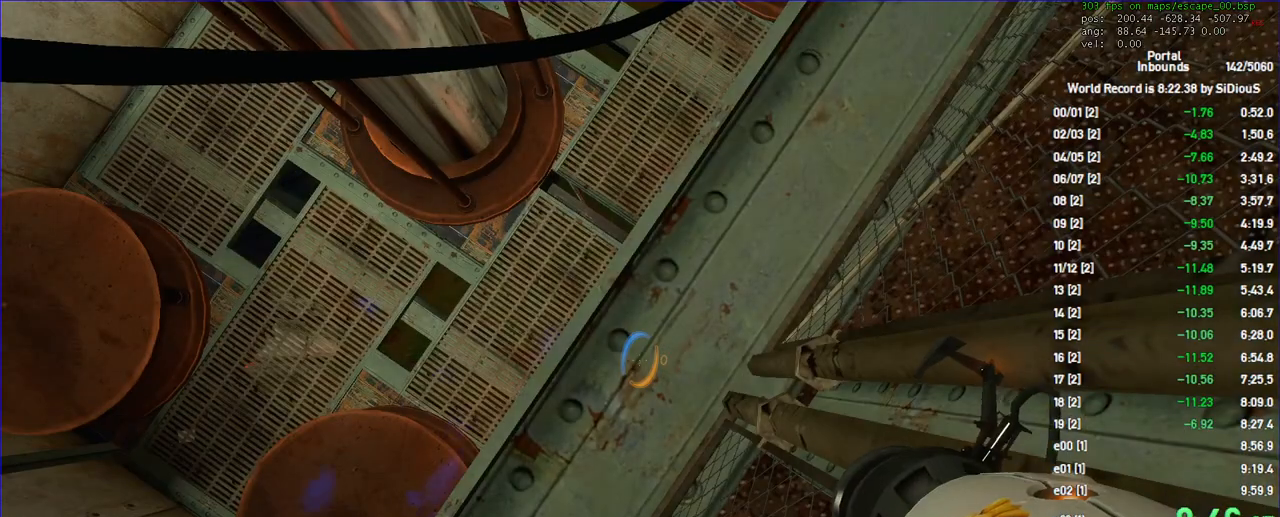
{"keys": ["w"], "mouse": ["left"], "events": [[333, "mouse_left", "down"], [400, "w", "down"]]}